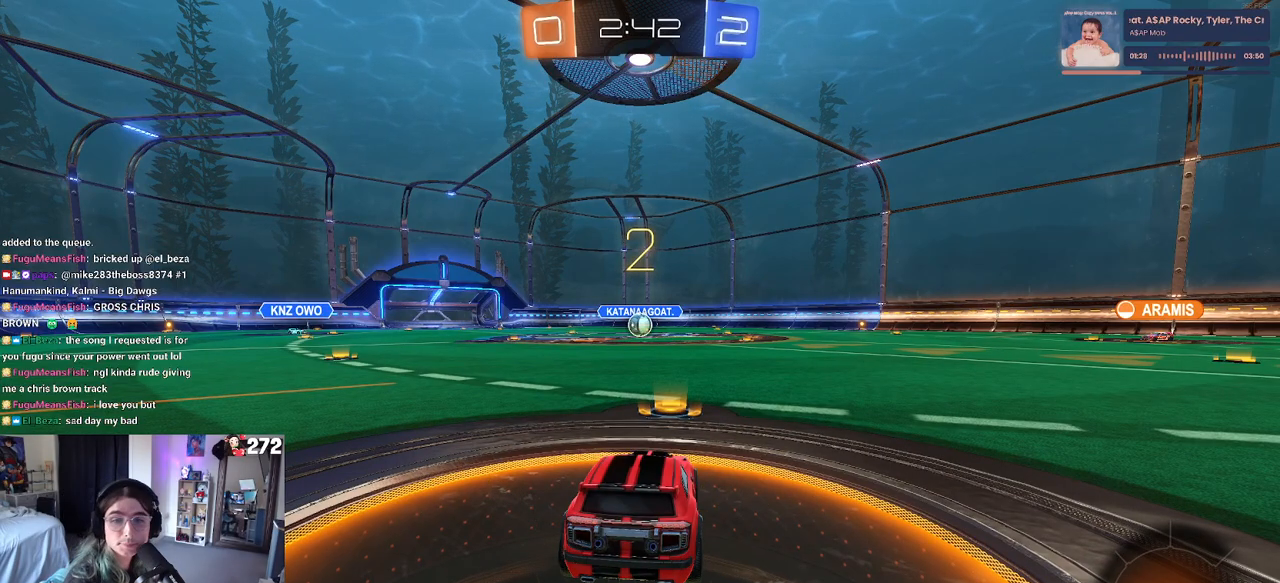
Gameplay with a controller (PlayStation layout); each line is a JSON object with the inputs held at the frame after it. "events" lists button and stick changes between this image and that frame as [ms after this image, input, new state], when the widget could be followed in between.
{"buttons": ["R2"], "left_stick": "center", "right_stick": "center", "events": [[167, "R2", "down"]]}
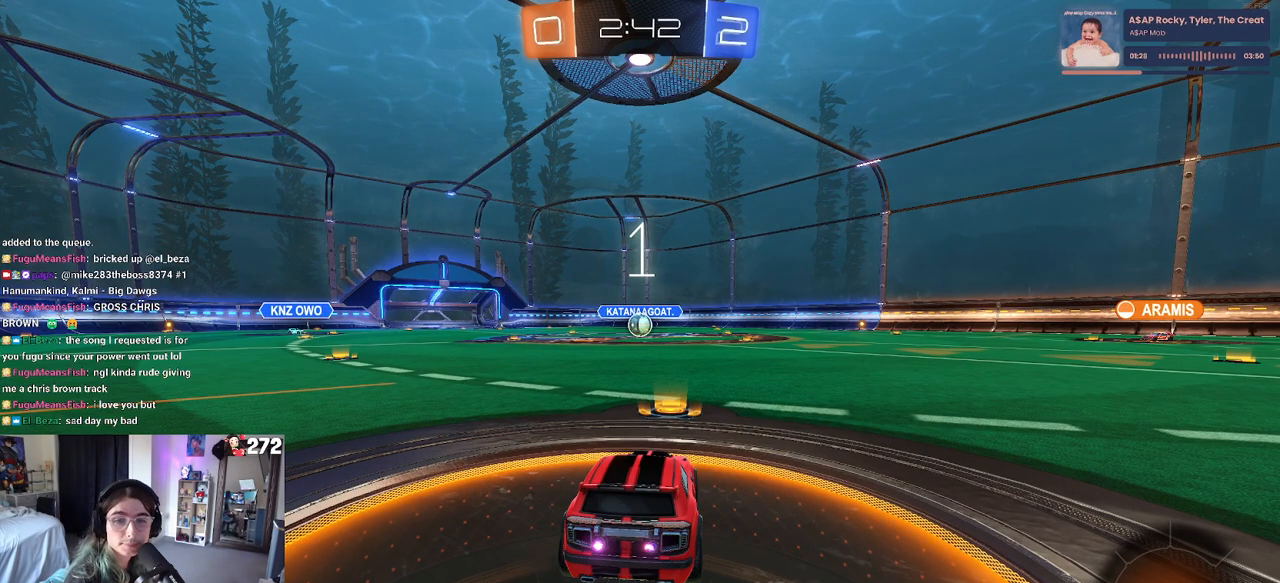
{"buttons": ["R2"], "left_stick": "center", "right_stick": "center", "events": []}
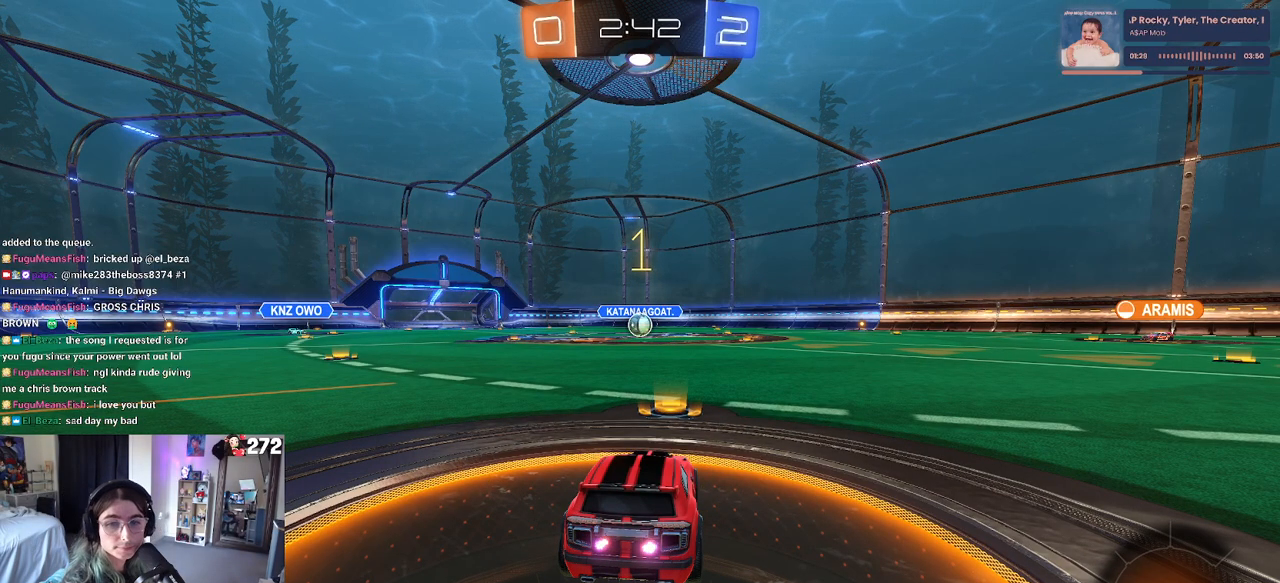
{"buttons": ["R1", "R2"], "left_stick": "center", "right_stick": "center", "events": [[283, "R1", "down"]]}
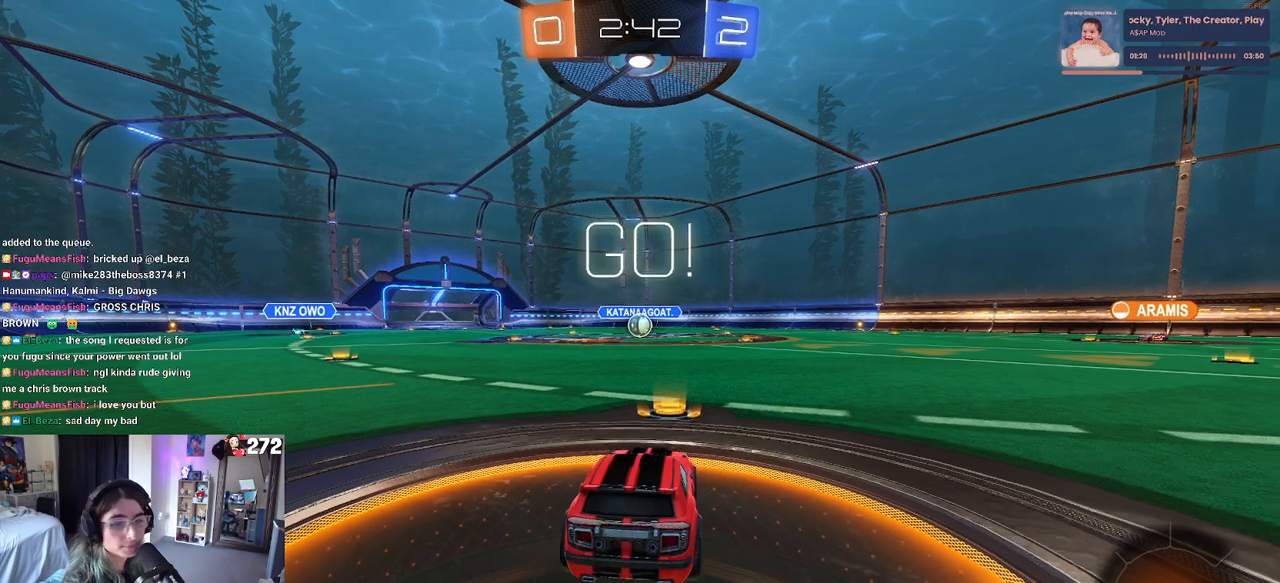
{"buttons": ["CROSS", "SQUARE", "R1", "R2"], "left_stick": "down", "right_stick": "center", "events": [[150, "left_stick", "right"], [267, "CROSS", "down"], [300, "left_stick", "up-left"], [367, "CROSS", "up"], [417, "CROSS", "down"], [467, "SQUARE", "down"], [483, "left_stick", "down"]]}
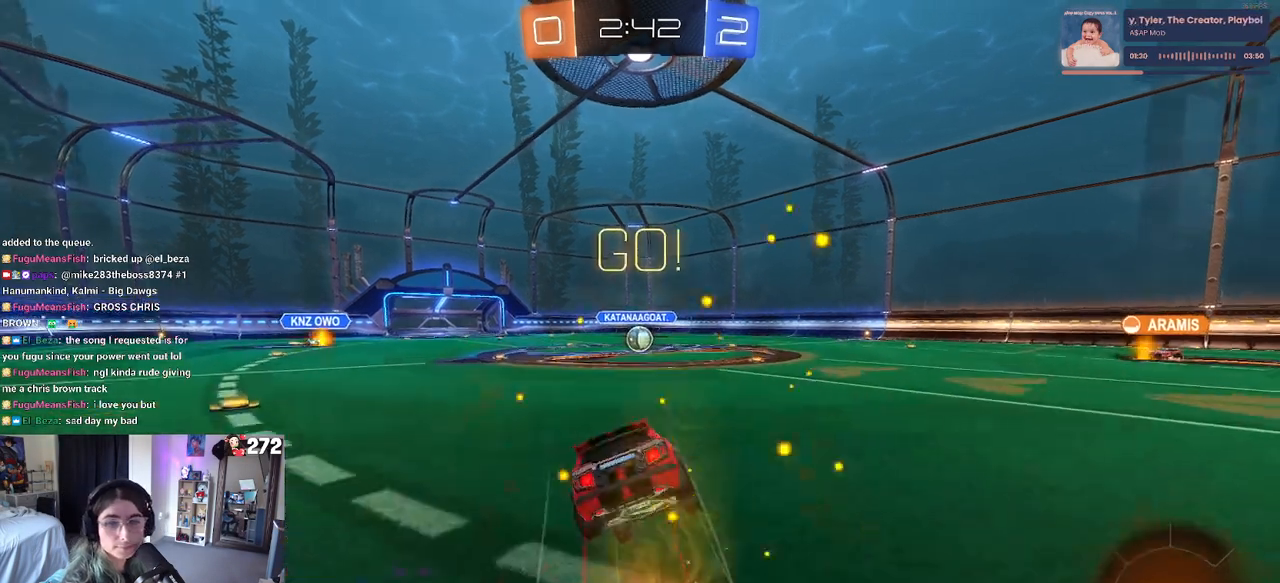
{"buttons": ["SQUARE", "R1", "R2"], "left_stick": "down-left", "right_stick": "center", "events": [[17, "CROSS", "up"], [167, "left_stick", "down-left"]]}
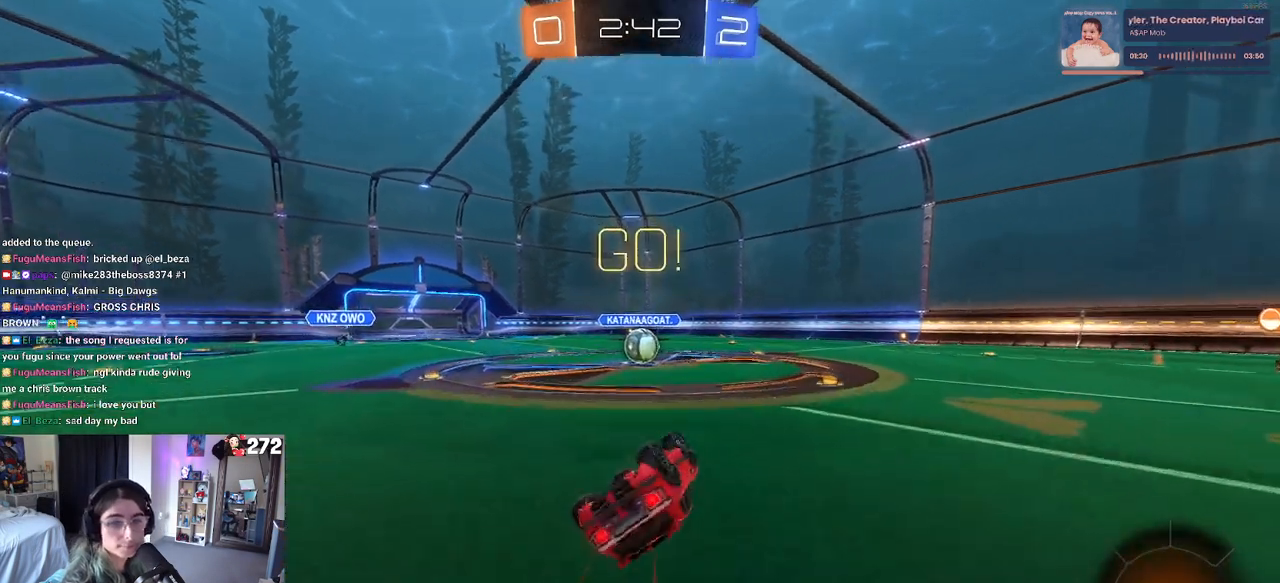
{"buttons": ["R2"], "left_stick": "down-right", "right_stick": "center", "events": [[350, "left_stick", "down-right"], [367, "R1", "up"], [400, "SQUARE", "up"]]}
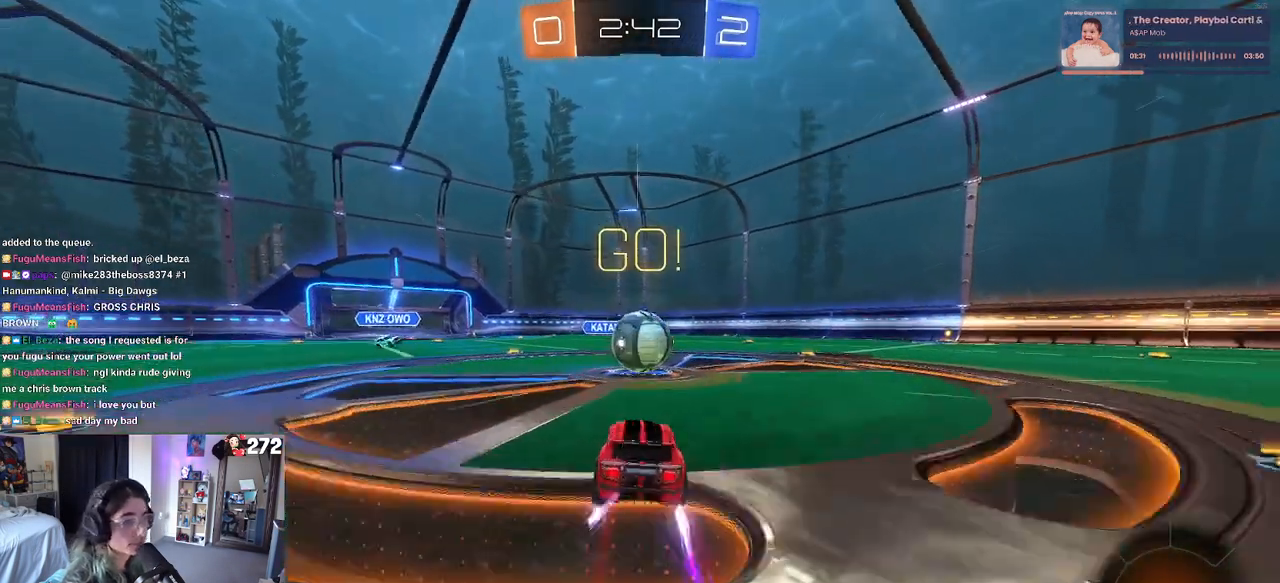
{"buttons": ["SQUARE", "R2"], "left_stick": "down-left", "right_stick": "center", "events": [[67, "left_stick", "right"], [117, "CROSS", "down"], [217, "left_stick", "up-left"], [250, "CROSS", "up"], [300, "CROSS", "down"], [367, "left_stick", "down-left"], [383, "SQUARE", "down"], [433, "CROSS", "up"]]}
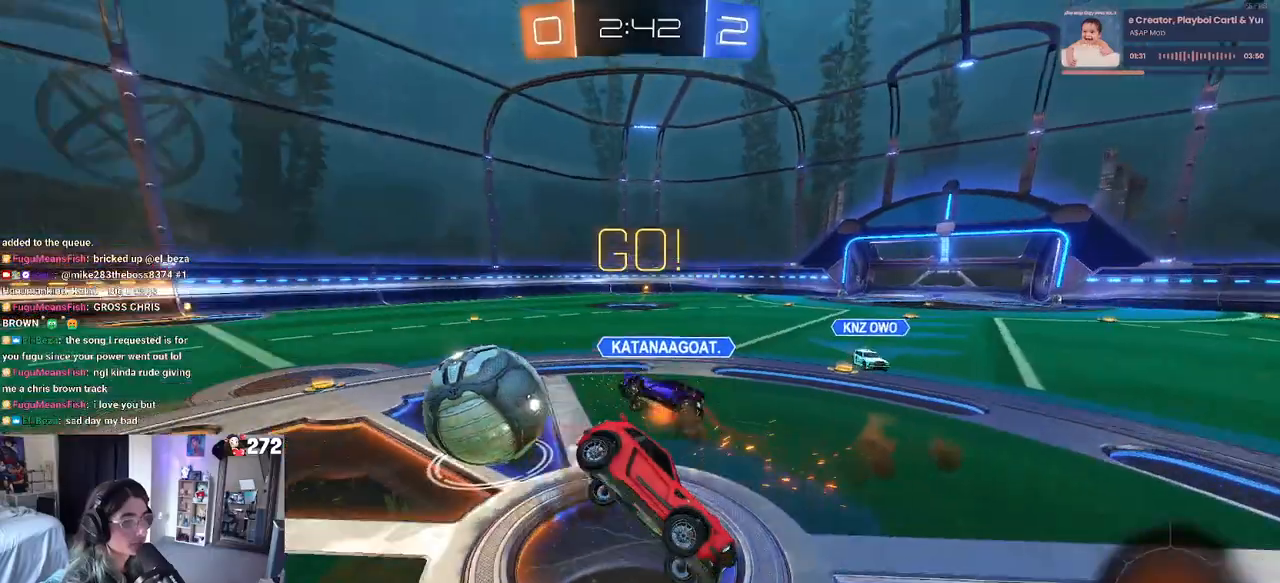
{"buttons": ["SQUARE", "R2"], "left_stick": "down-left", "right_stick": "center", "events": []}
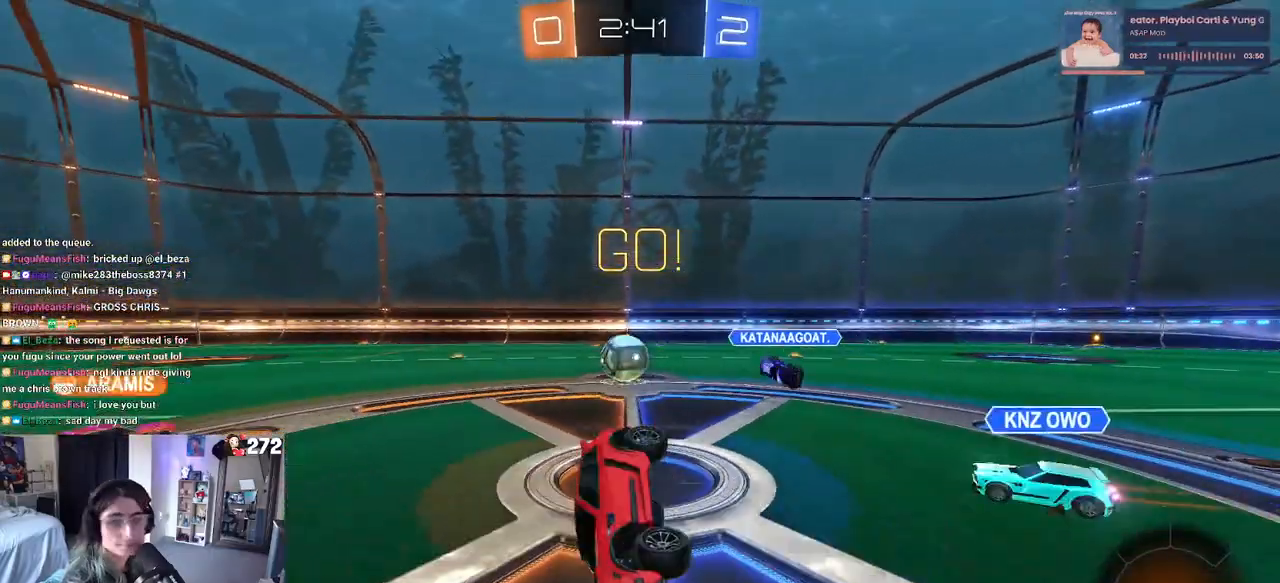
{"buttons": ["TRIANGLE", "R2"], "left_stick": "center", "right_stick": "center", "events": [[117, "SQUARE", "up"], [167, "left_stick", "down-right"], [267, "left_stick", "center"], [500, "TRIANGLE", "down"]]}
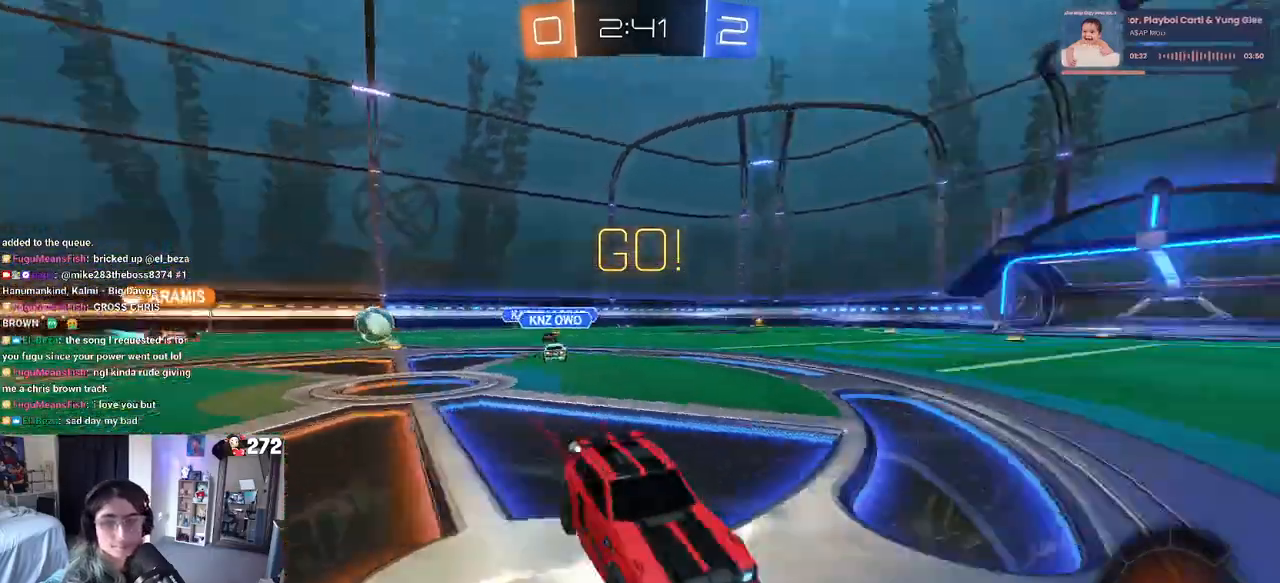
{"buttons": ["R2"], "left_stick": "right", "right_stick": "center", "events": [[17, "left_stick", "right"], [133, "TRIANGLE", "up"], [183, "left_stick", "center"], [450, "left_stick", "right"]]}
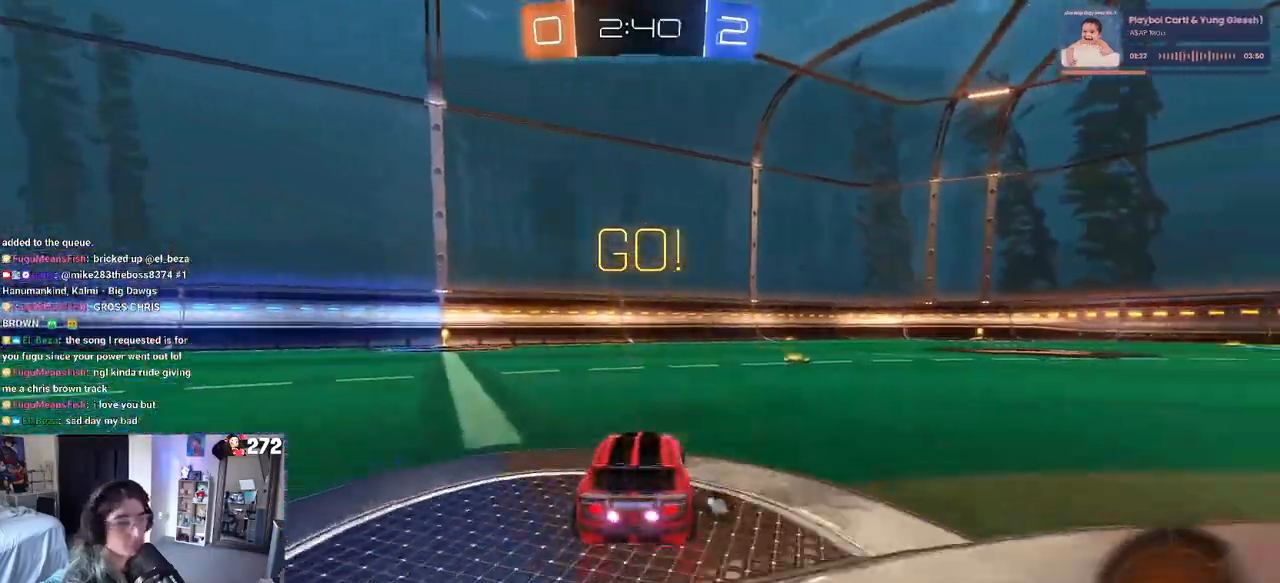
{"buttons": ["R1", "R2"], "left_stick": "center", "right_stick": "center", "events": [[67, "left_stick", "center"], [167, "left_stick", "right"], [333, "R1", "down"], [383, "left_stick", "center"]]}
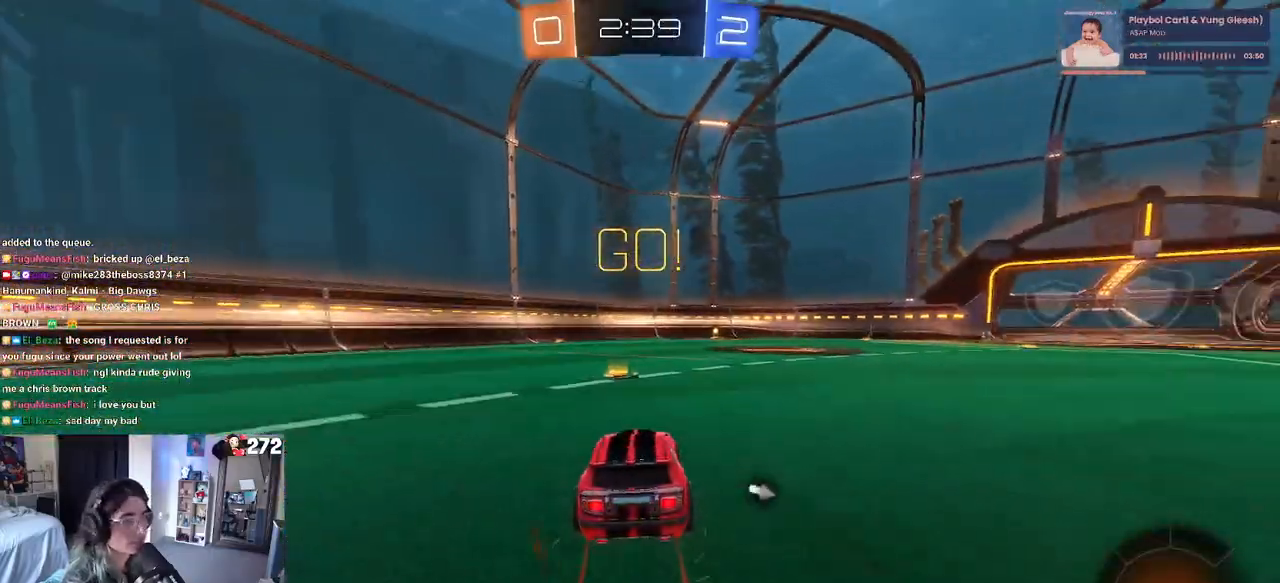
{"buttons": ["SQUARE", "R1", "R2"], "left_stick": "down-right", "right_stick": "center", "events": [[133, "CROSS", "down"], [217, "CROSS", "up"], [217, "left_stick", "up-right"], [283, "CROSS", "down"], [333, "SQUARE", "down"], [383, "CROSS", "up"], [383, "left_stick", "down"], [500, "left_stick", "down-right"]]}
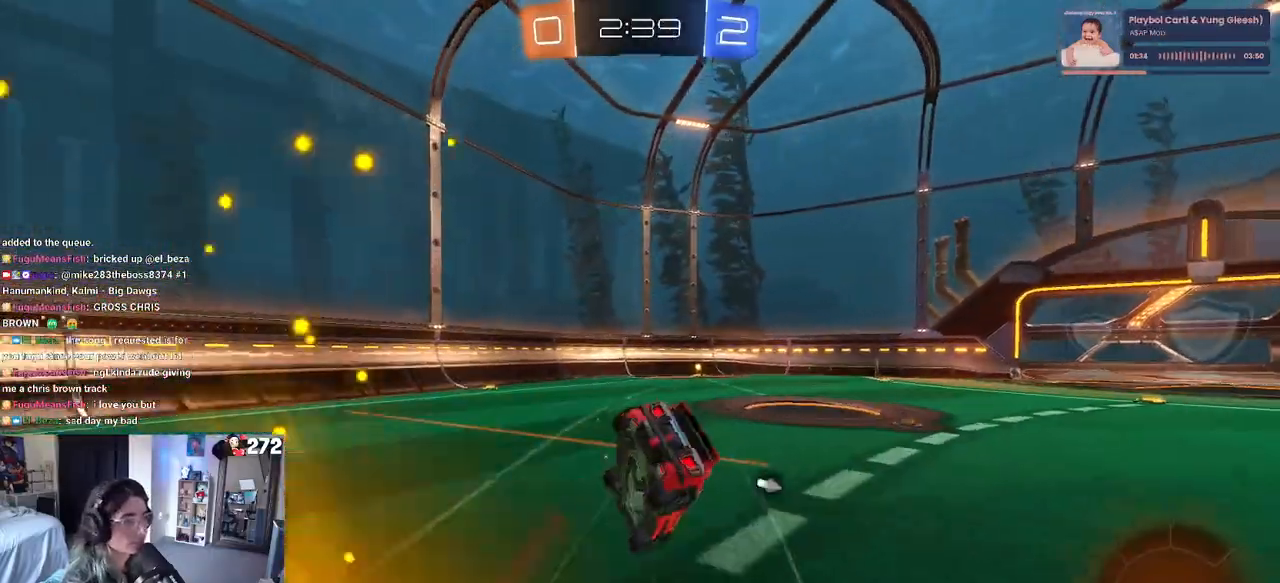
{"buttons": ["SQUARE", "R1", "R2"], "left_stick": "down-right", "right_stick": "center", "events": []}
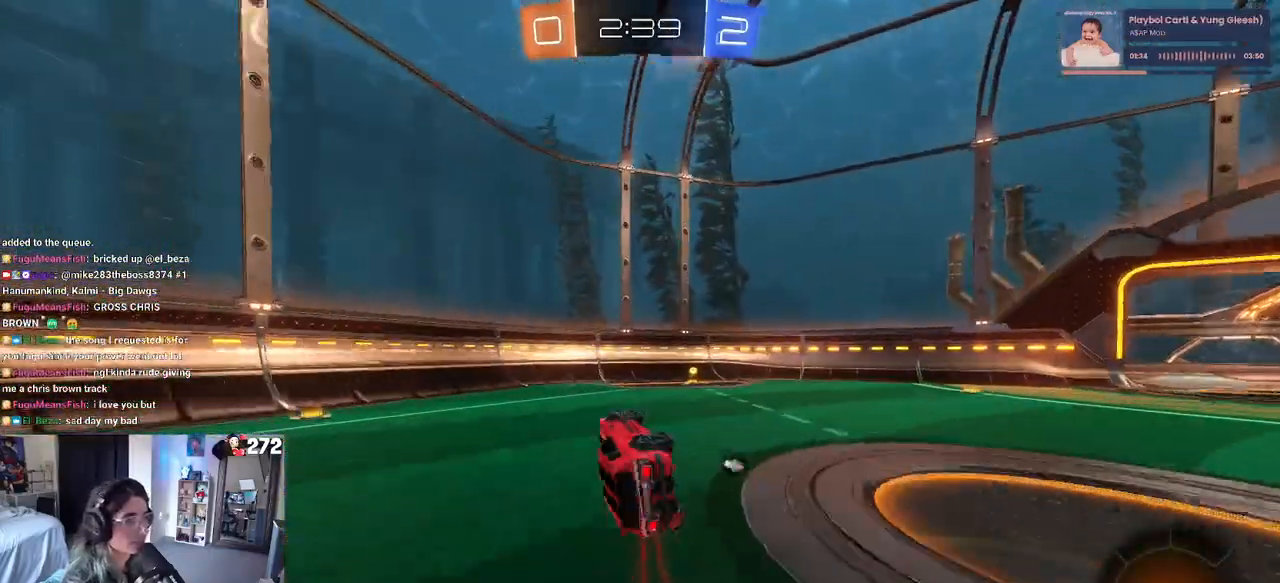
{"buttons": ["R1", "R2"], "left_stick": "right", "right_stick": "center", "events": [[100, "SQUARE", "up"], [133, "left_stick", "center"], [250, "TRIANGLE", "down"], [333, "TRIANGLE", "up"], [350, "left_stick", "right"]]}
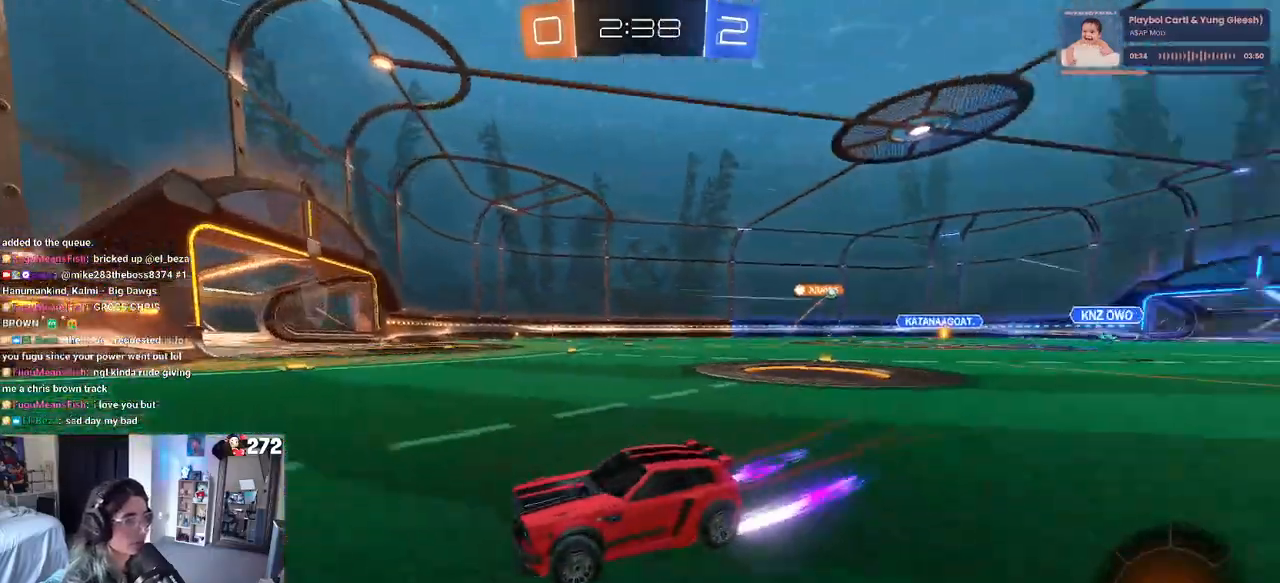
{"buttons": ["R1", "R2"], "left_stick": "right", "right_stick": "center", "events": [[50, "SQUARE", "down"], [117, "SQUARE", "up"]]}
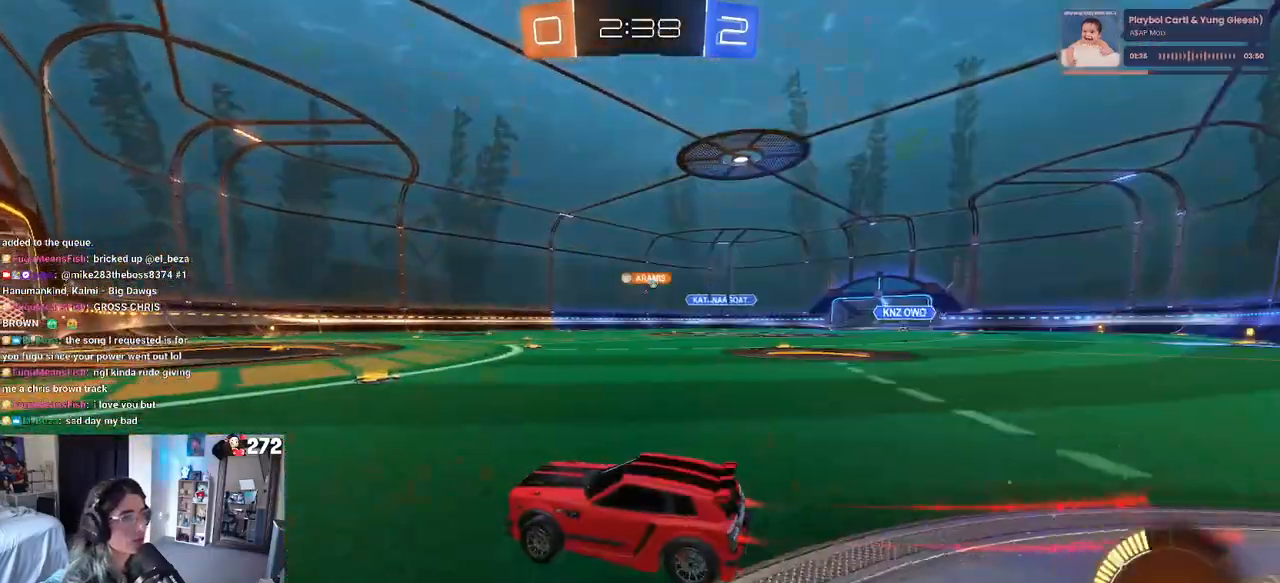
{"buttons": ["R1", "R2"], "left_stick": "right", "right_stick": "center", "events": []}
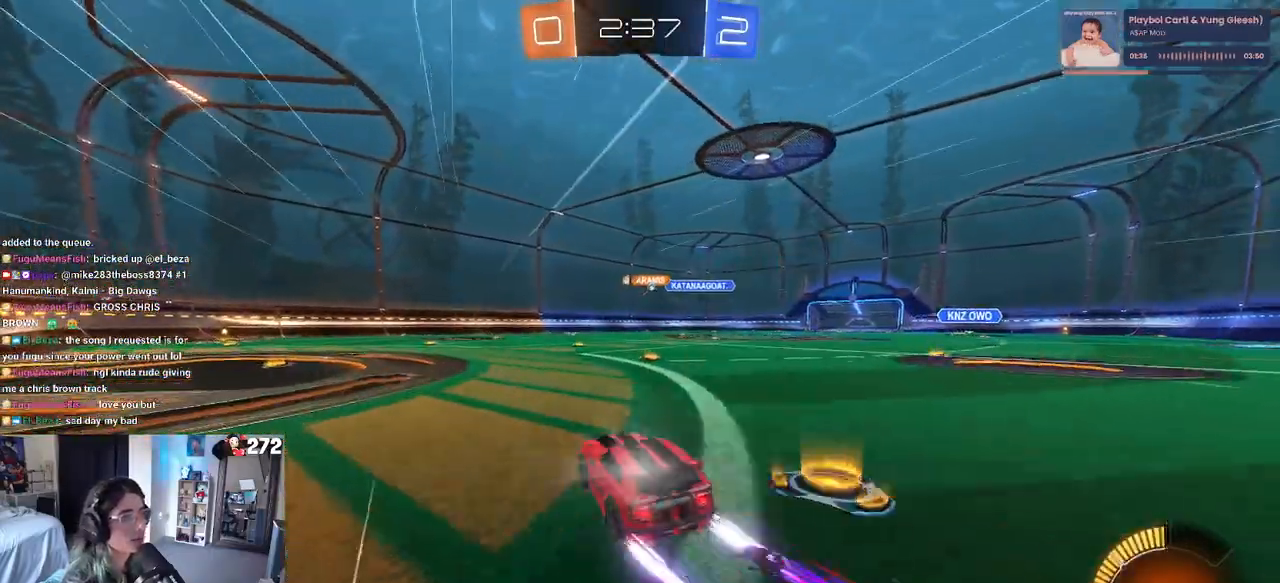
{"buttons": ["R2"], "left_stick": "center", "right_stick": "center", "events": [[233, "left_stick", "center"], [267, "R1", "up"]]}
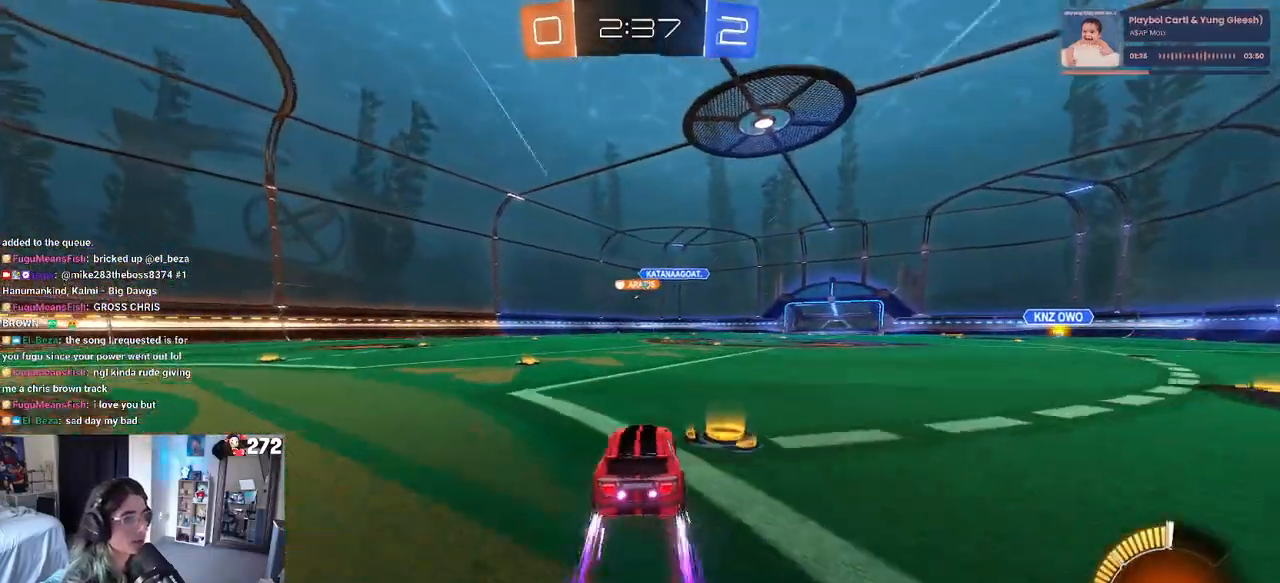
{"buttons": ["R2"], "left_stick": "center", "right_stick": "center", "events": [[83, "left_stick", "left"], [233, "left_stick", "center"]]}
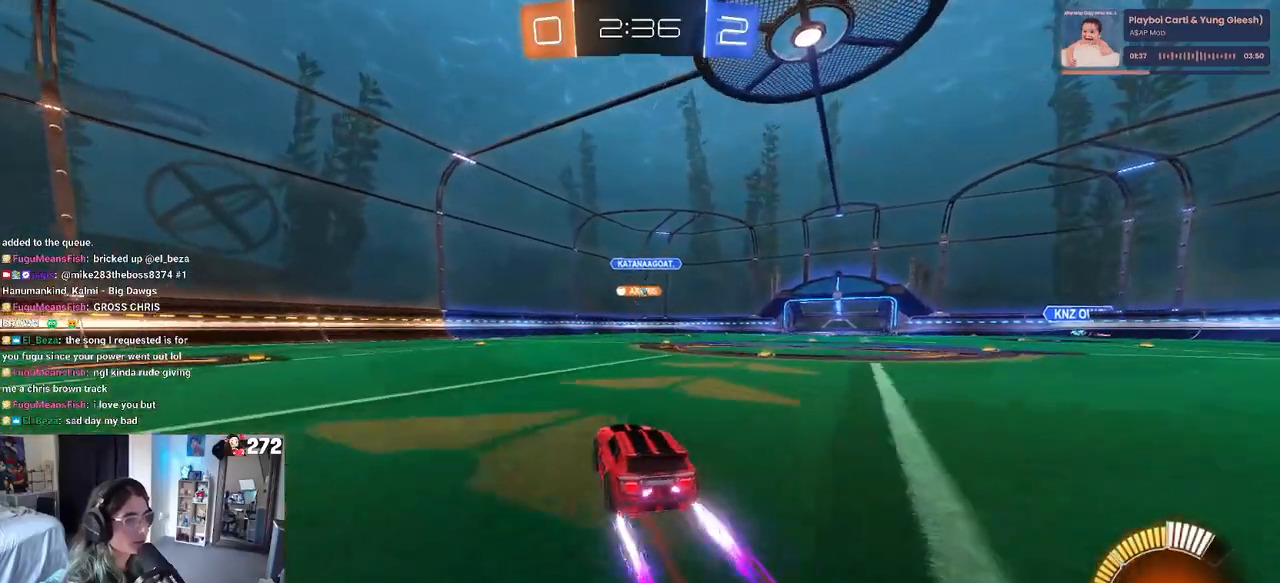
{"buttons": ["R2"], "left_stick": "center", "right_stick": "center", "events": []}
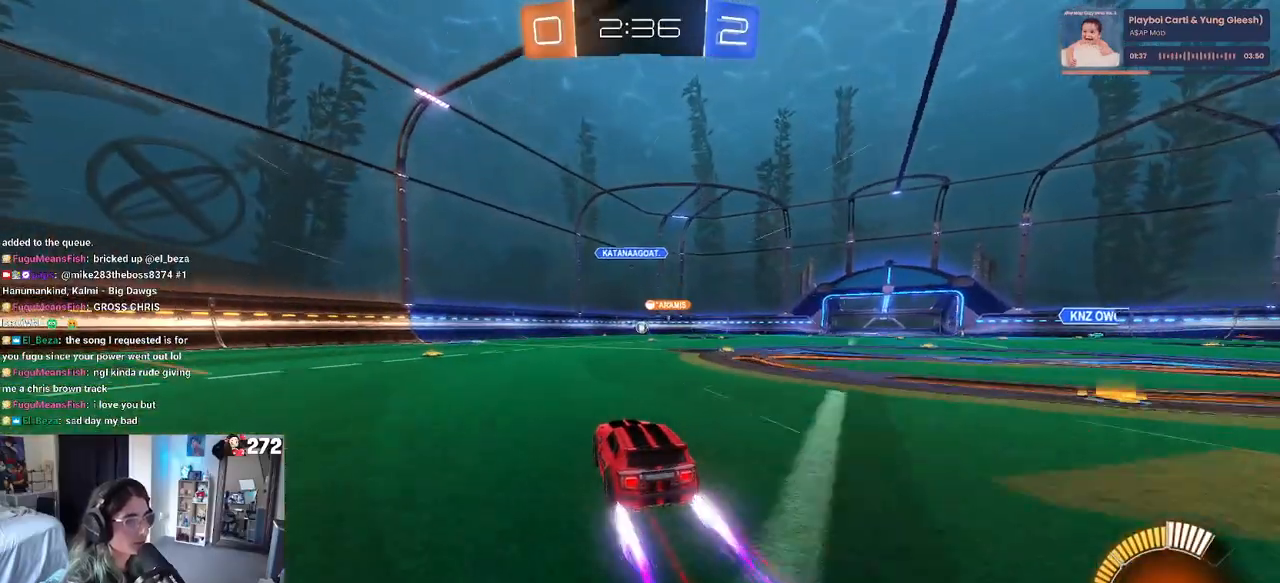
{"buttons": ["R2"], "left_stick": "left", "right_stick": "center", "events": [[467, "left_stick", "left"]]}
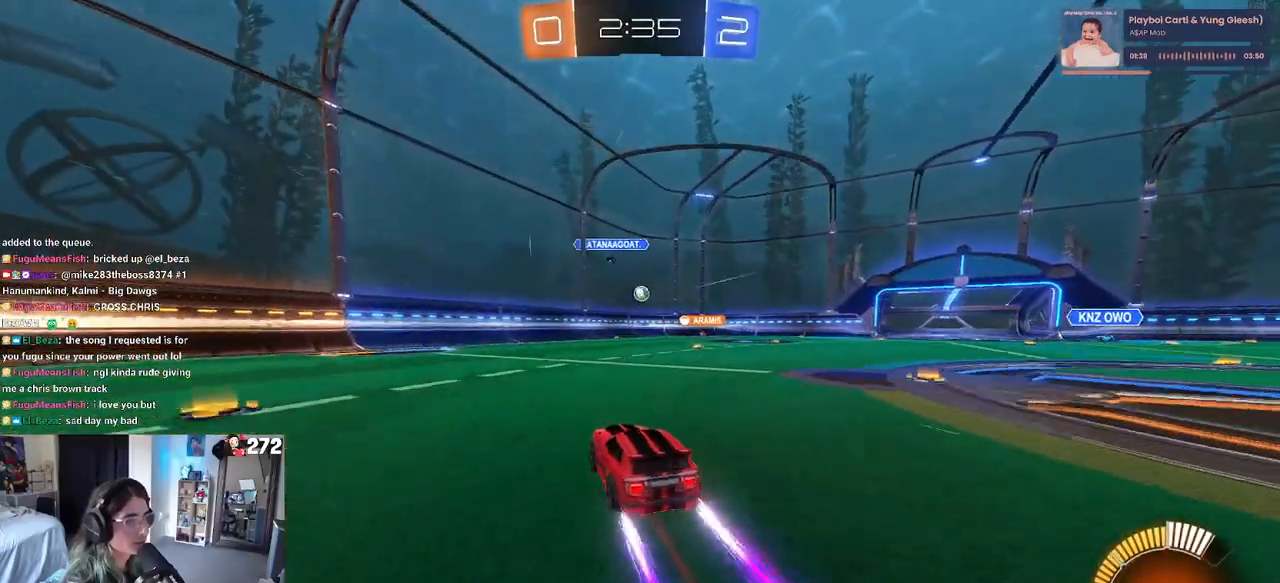
{"buttons": ["R2"], "left_stick": "left", "right_stick": "center", "events": [[133, "left_stick", "center"], [467, "left_stick", "left"]]}
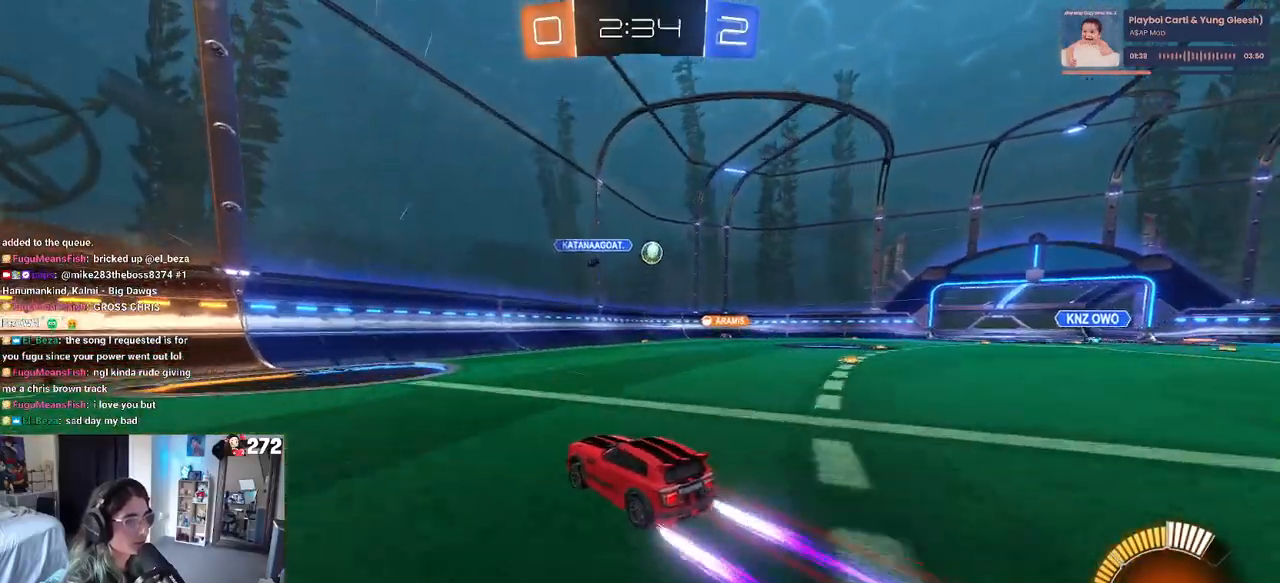
{"buttons": ["R2"], "left_stick": "left", "right_stick": "center", "events": []}
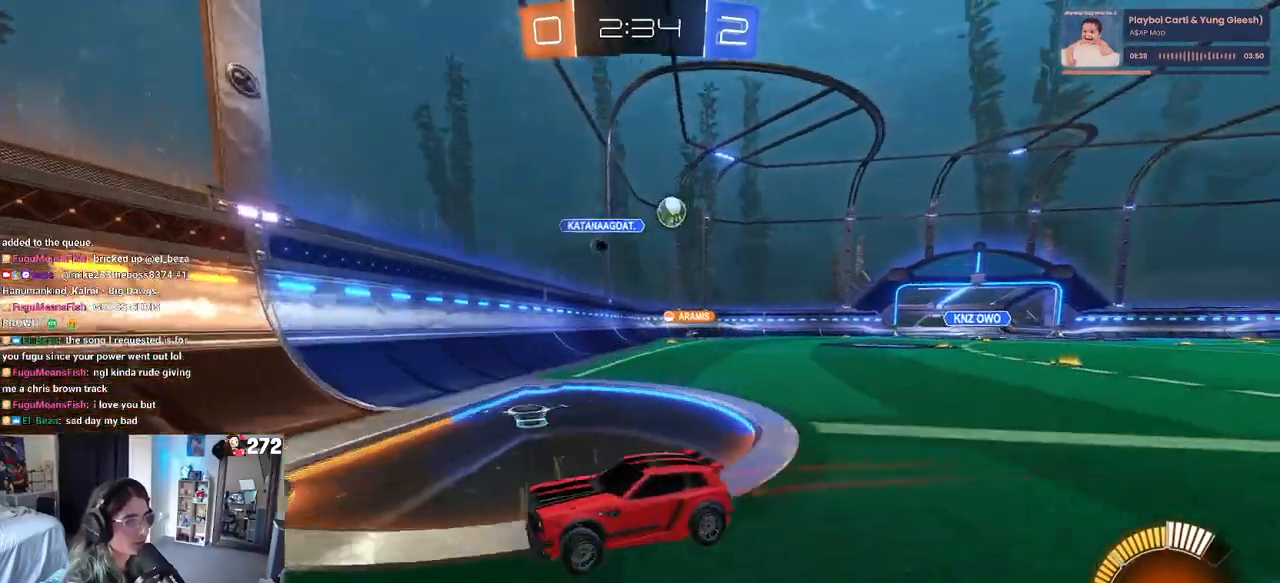
{"buttons": ["R2"], "left_stick": "left", "right_stick": "center", "events": [[350, "SQUARE", "down"], [467, "SQUARE", "up"]]}
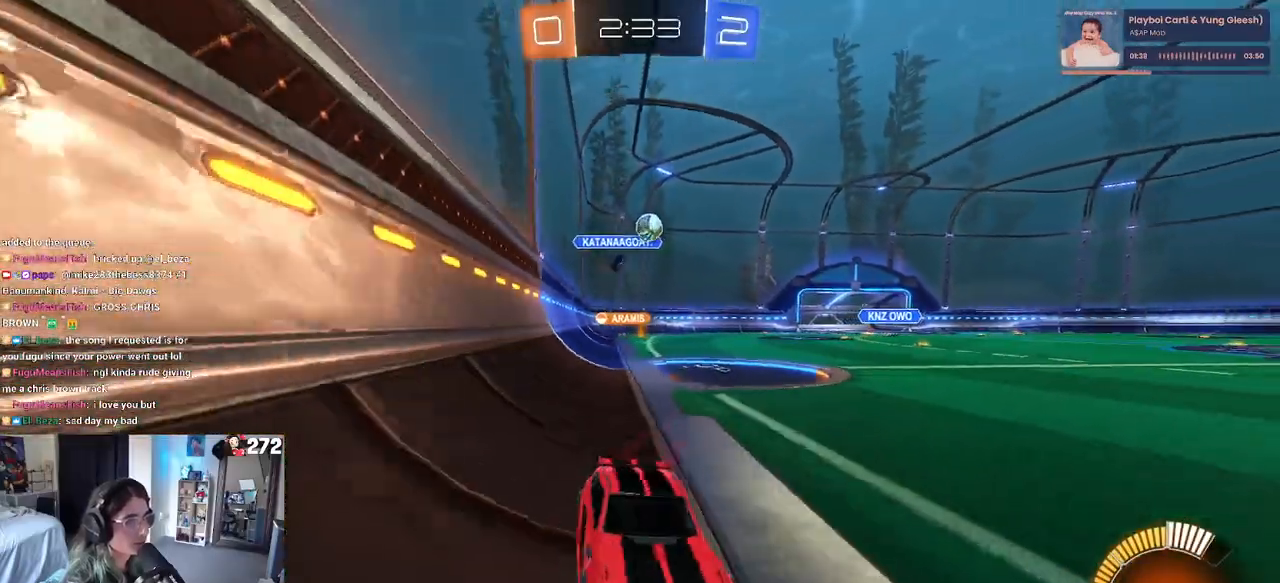
{"buttons": ["R2"], "left_stick": "left", "right_stick": "center", "events": [[167, "SQUARE", "down"], [283, "SQUARE", "up"]]}
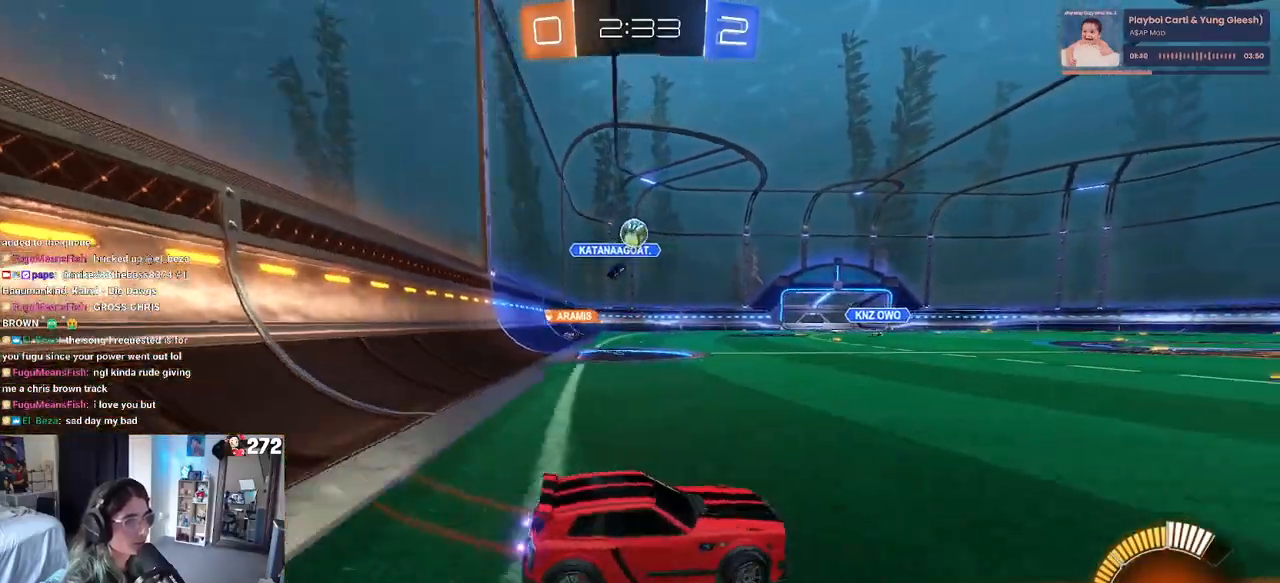
{"buttons": ["CROSS", "R2"], "left_stick": "down-right", "right_stick": "center", "events": [[350, "CROSS", "down"], [383, "left_stick", "down-right"]]}
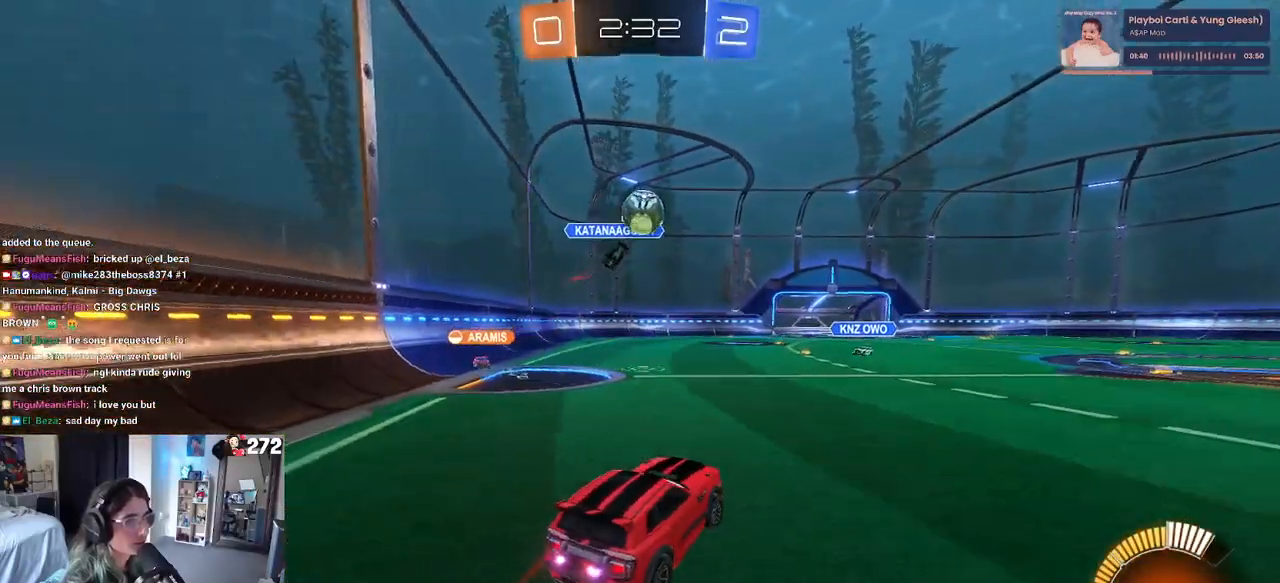
{"buttons": ["CROSS", "L1", "R1", "R2"], "left_stick": "left", "right_stick": "center", "events": [[17, "CROSS", "up"], [33, "R1", "down"], [67, "CROSS", "down"], [100, "left_stick", "right"], [217, "L1", "down"], [333, "left_stick", "up"], [400, "left_stick", "left"]]}
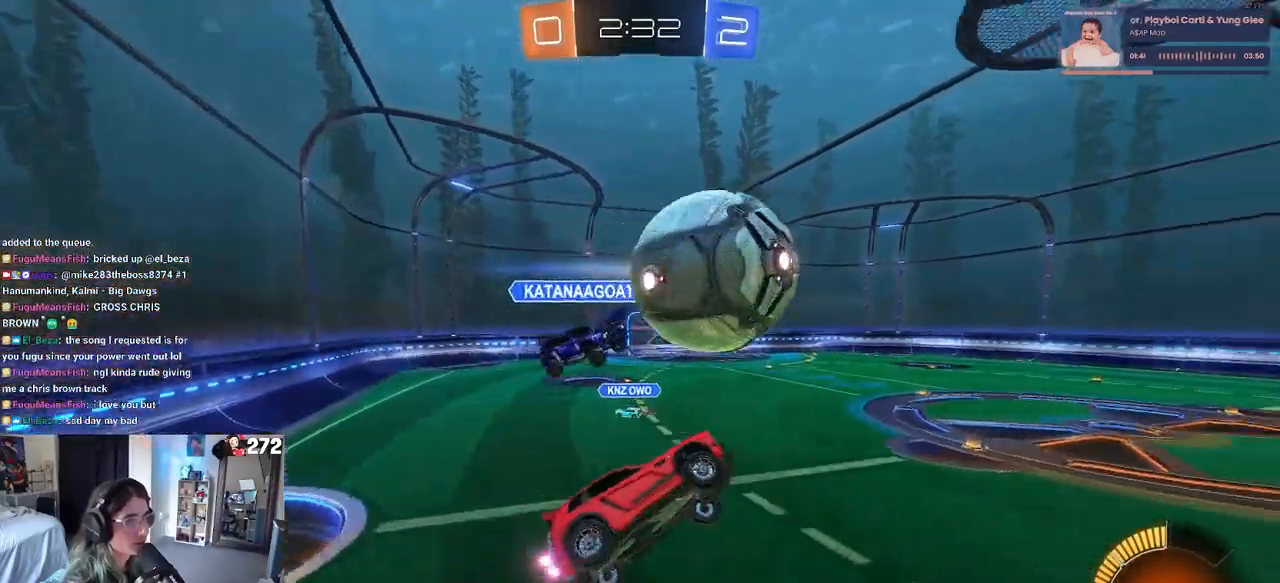
{"buttons": ["L1", "R1", "R2"], "left_stick": "down-right", "right_stick": "center", "events": [[133, "left_stick", "down"], [167, "CROSS", "up"], [450, "left_stick", "down-right"]]}
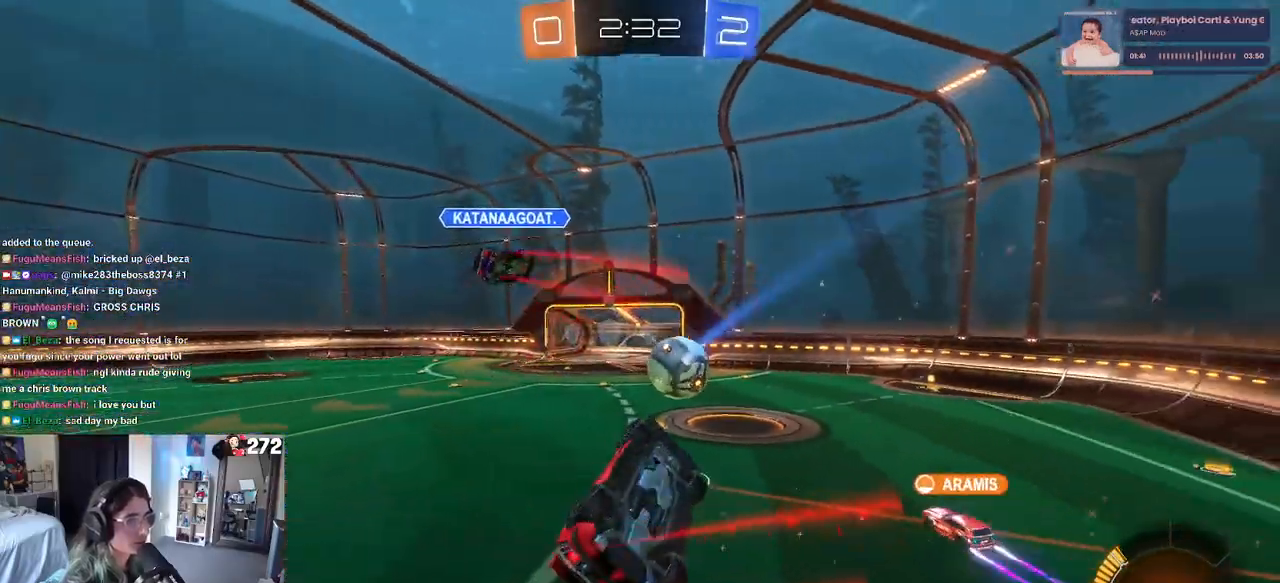
{"buttons": ["SQUARE", "L1", "R2"], "left_stick": "up-left", "right_stick": "center", "events": [[100, "left_stick", "center"], [150, "SQUARE", "down"], [167, "left_stick", "up-left"], [317, "R1", "up"]]}
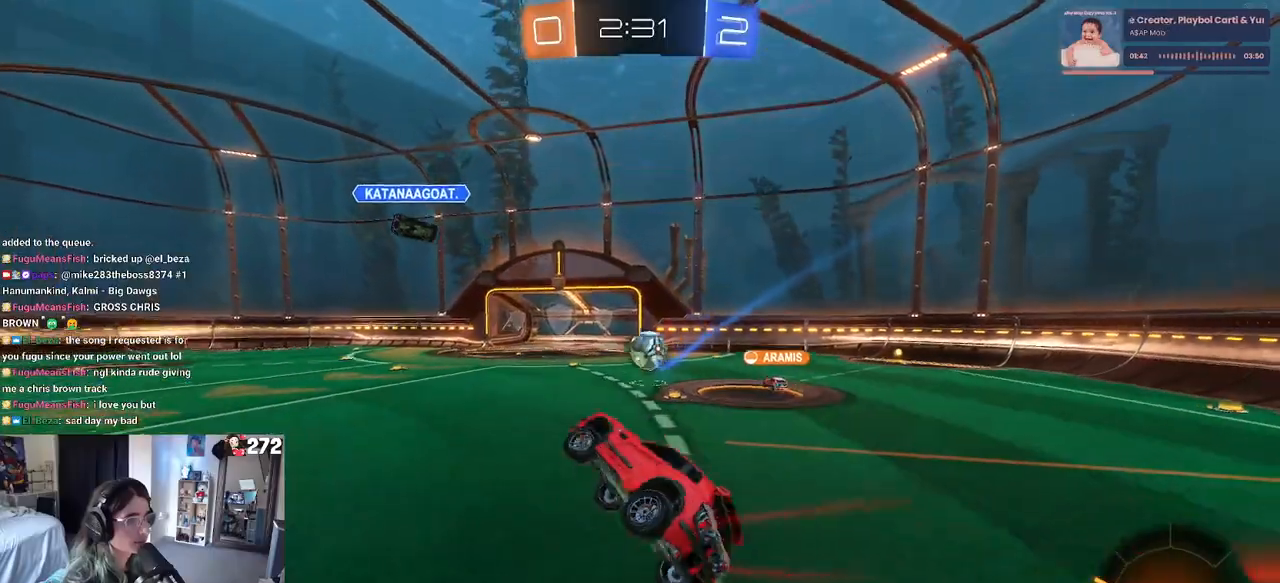
{"buttons": ["R1", "R2"], "left_stick": "right", "right_stick": "center", "events": [[17, "SQUARE", "up"], [50, "L1", "up"], [50, "left_stick", "center"], [167, "left_stick", "down-right"], [200, "R1", "down"], [283, "left_stick", "right"]]}
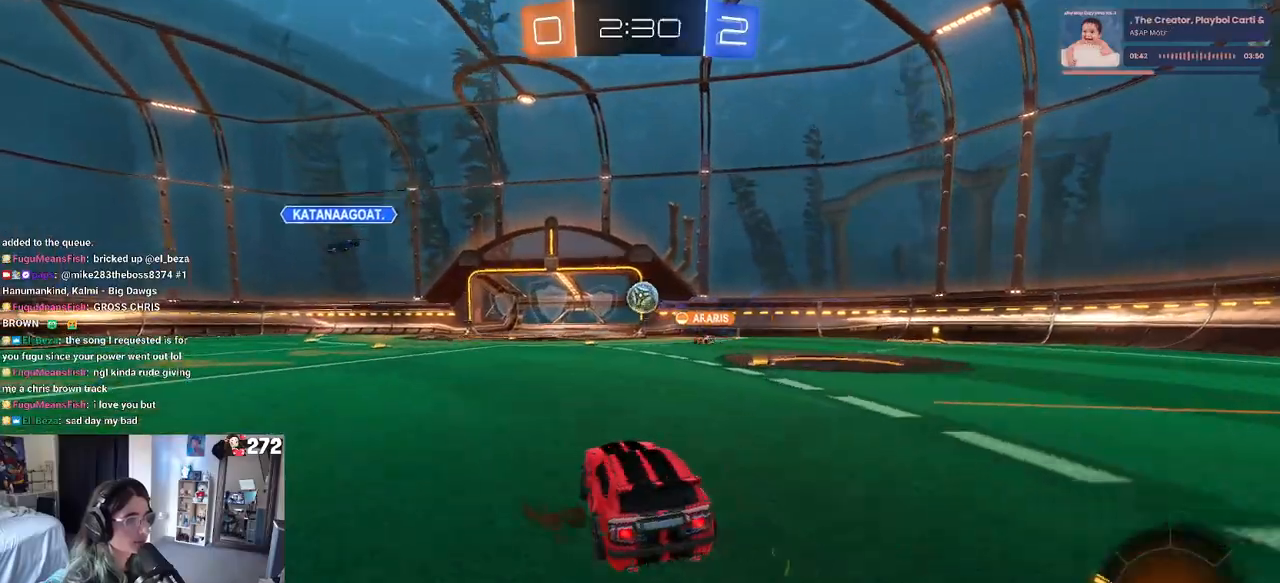
{"buttons": ["R1", "R2"], "left_stick": "center", "right_stick": "center", "events": [[367, "left_stick", "center"]]}